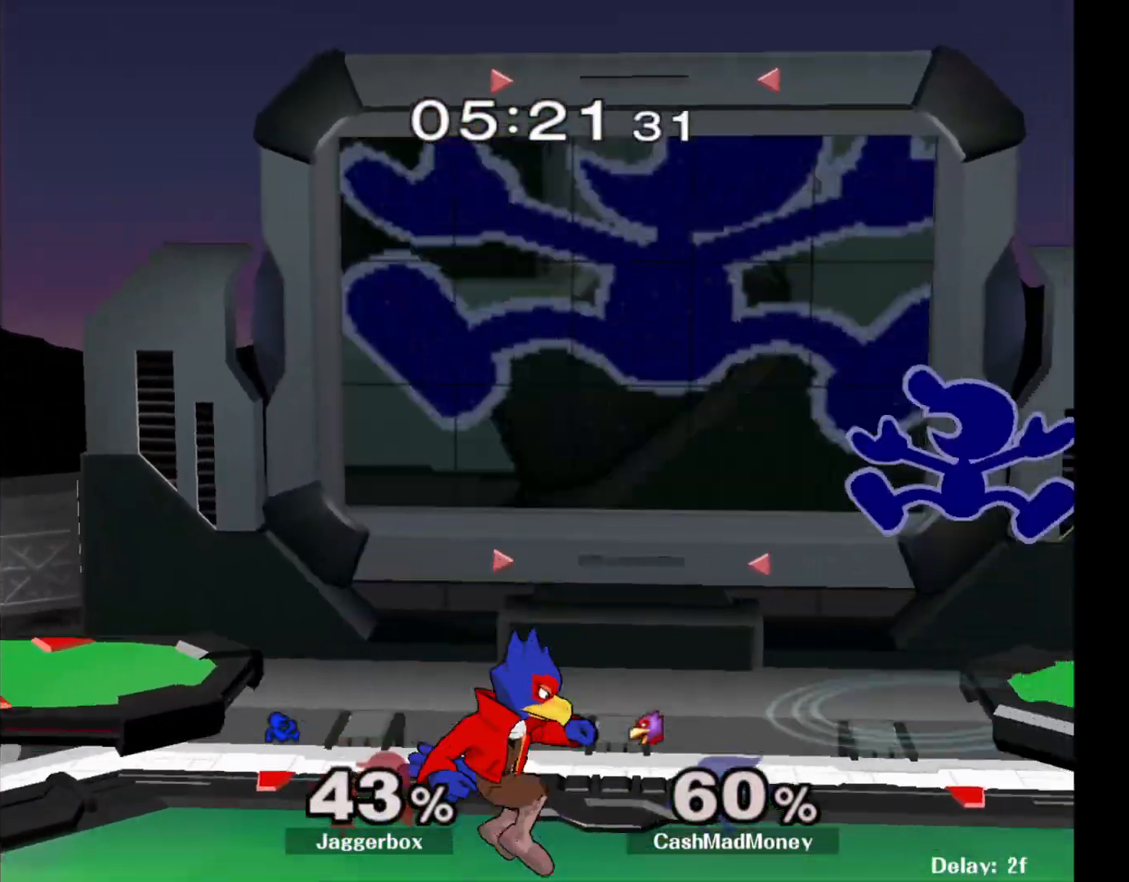
Gameplay with a controller (Nintendo layout); each line is a JSON object with the inputs held at the frame after it. "events" lists button and stick changes between this image and that frame as [ms after this image, input, new state], when the widget could be followed in between. Not read: DPAD_RIGHT L3 R3.
{"buttons": [], "left_stick": "down", "right_stick": "center", "events": [[50, "left_stick", "left"], [133, "X", "up"], [183, "right_stick", "down"], [300, "right_stick", "center"], [350, "left_stick", "down"]]}
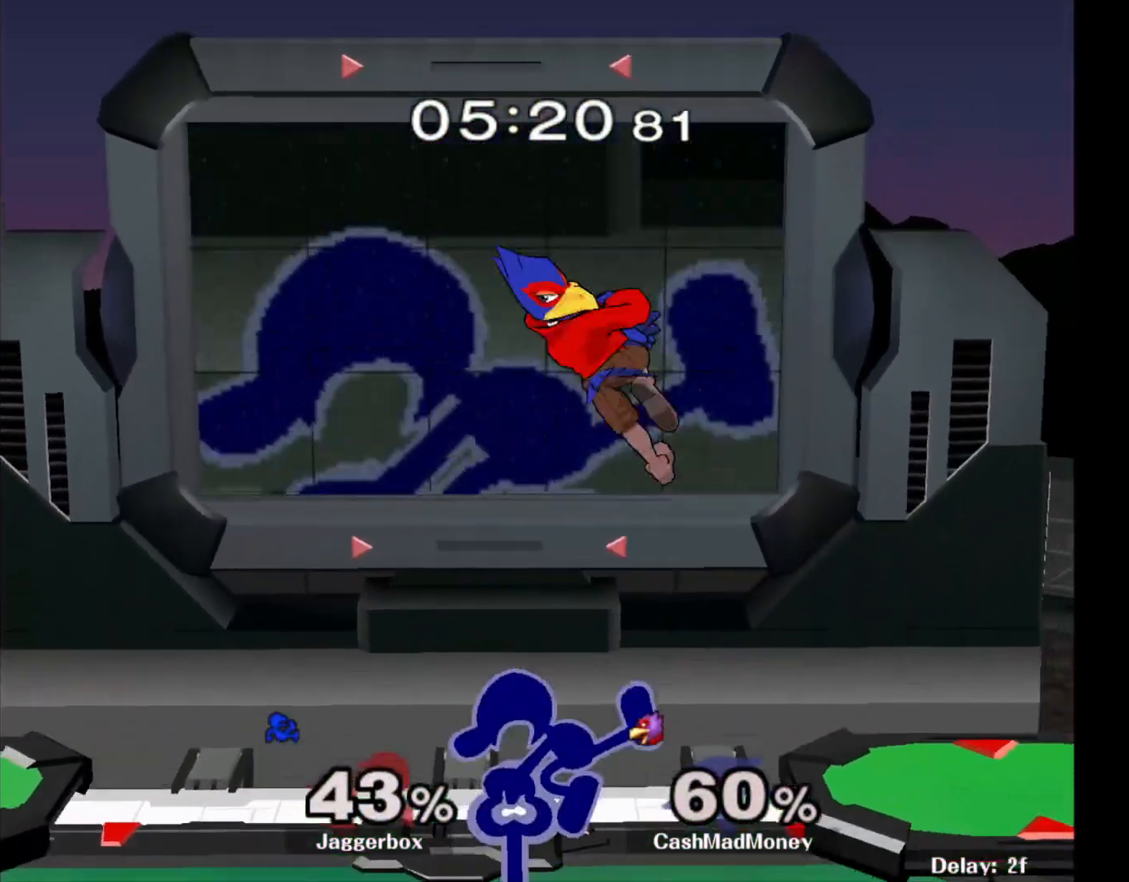
{"buttons": [], "left_stick": "left", "right_stick": "center", "events": [[50, "left_stick", "left"], [183, "Z", "down"], [267, "Z", "up"], [317, "left_stick", "center"], [367, "left_stick", "left"]]}
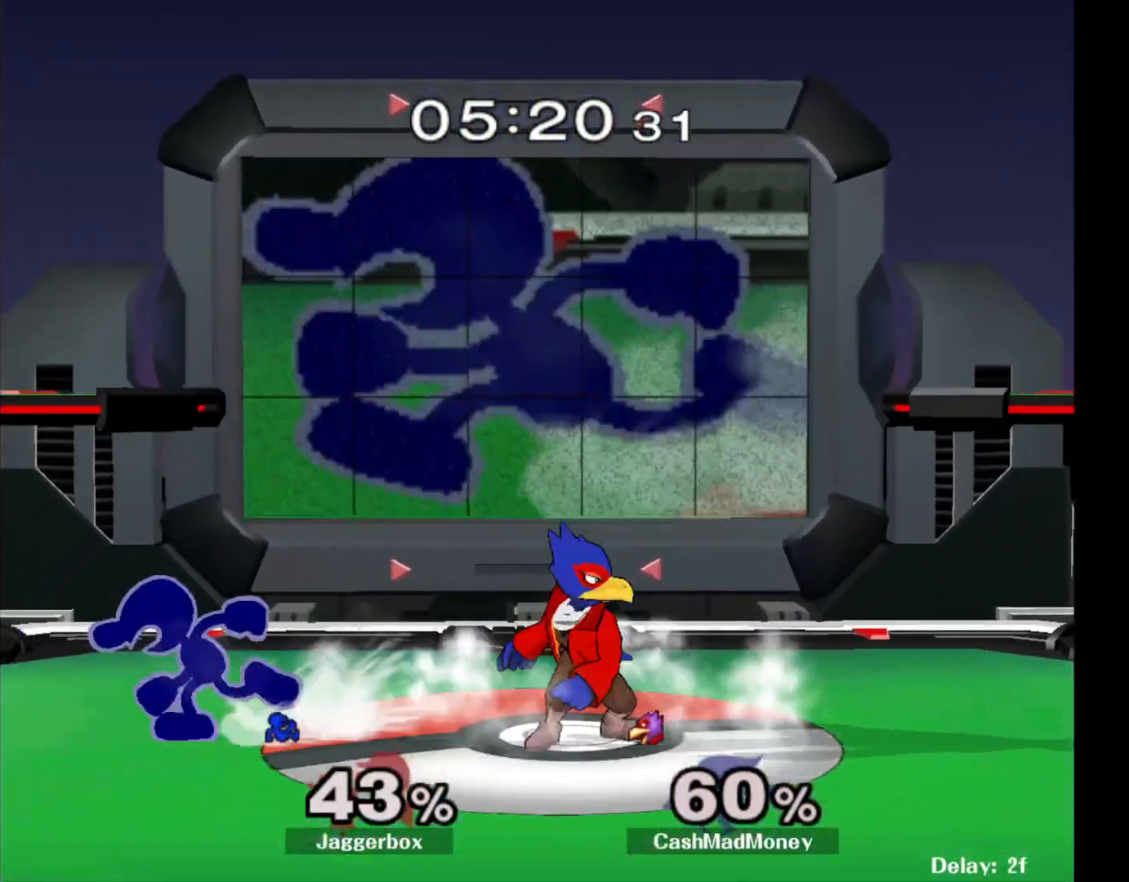
{"buttons": [], "left_stick": "right", "right_stick": "center", "events": [[33, "X", "down"], [83, "X", "up"], [117, "left_stick", "right"], [133, "right_stick", "right"], [233, "right_stick", "center"]]}
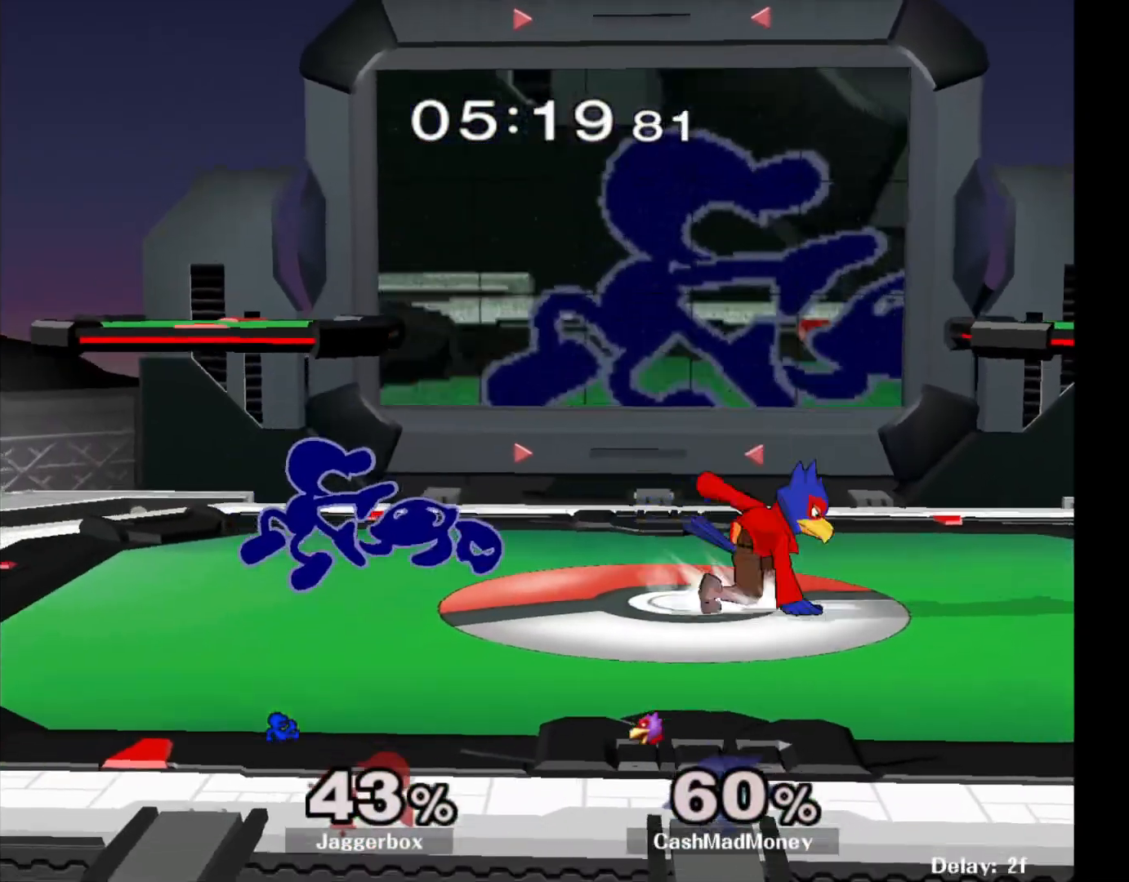
{"buttons": ["X"], "left_stick": "left", "right_stick": "center", "events": [[83, "Z", "down"], [100, "X", "down"], [100, "left_stick", "down"], [267, "X", "up"], [283, "Z", "up"], [283, "left_stick", "center"], [483, "X", "down"], [483, "left_stick", "left"]]}
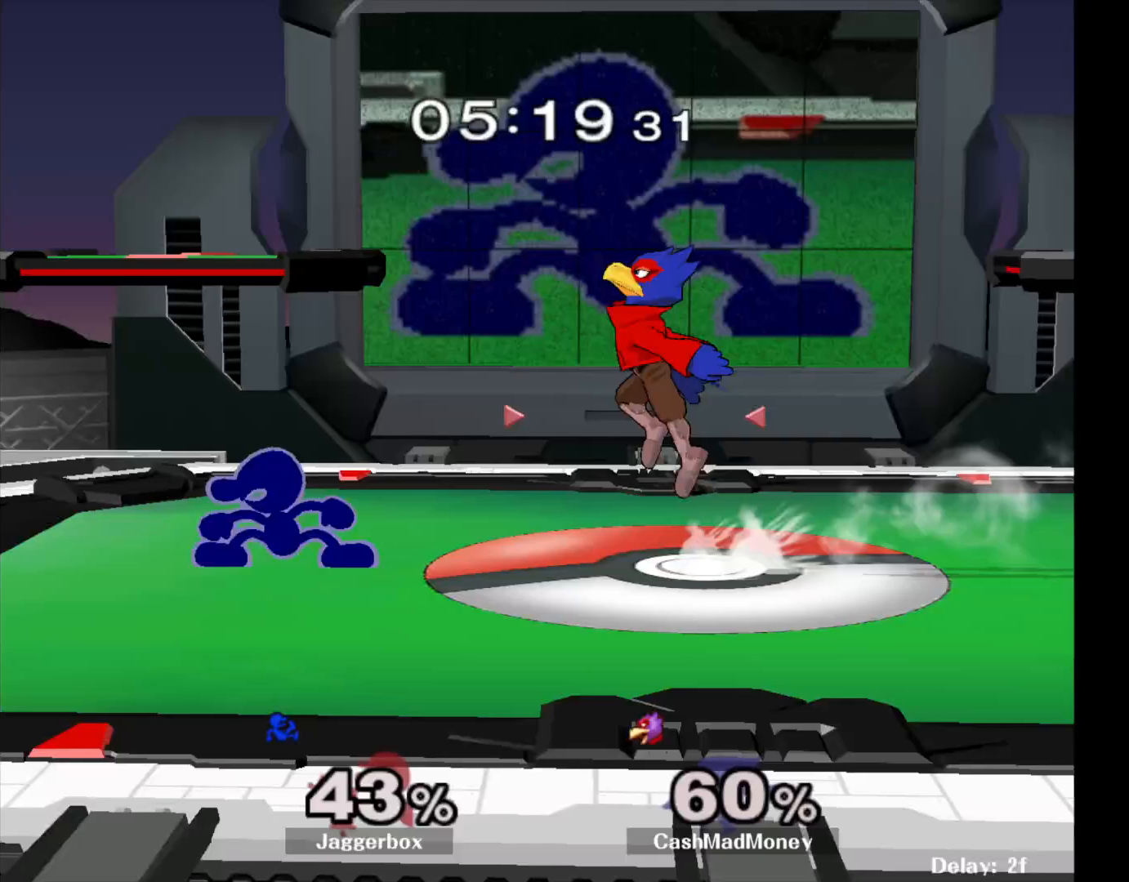
{"buttons": [], "left_stick": "down-right", "right_stick": "center", "events": [[17, "left_stick", "center"], [50, "X", "up"], [133, "X", "down"], [200, "left_stick", "down-right"], [267, "R1", "down"], [333, "X", "up"], [417, "R1", "up"], [450, "left_stick", "right"], [500, "left_stick", "down-right"]]}
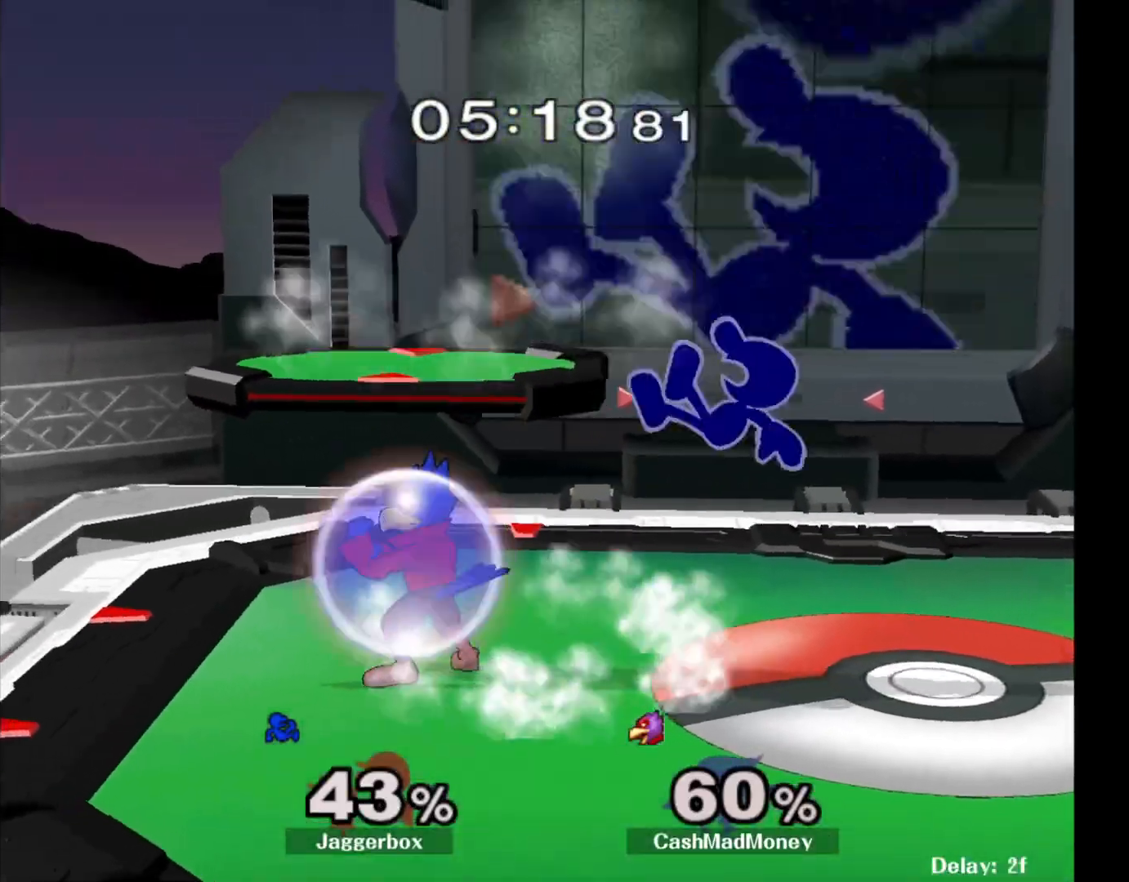
{"buttons": [], "left_stick": "left", "right_stick": "center", "events": [[33, "left_stick", "down"], [117, "X", "down"], [150, "left_stick", "center"], [267, "X", "up"], [267, "left_stick", "left"], [267, "right_stick", "down"], [317, "left_stick", "right"], [417, "right_stick", "center"], [483, "left_stick", "left"]]}
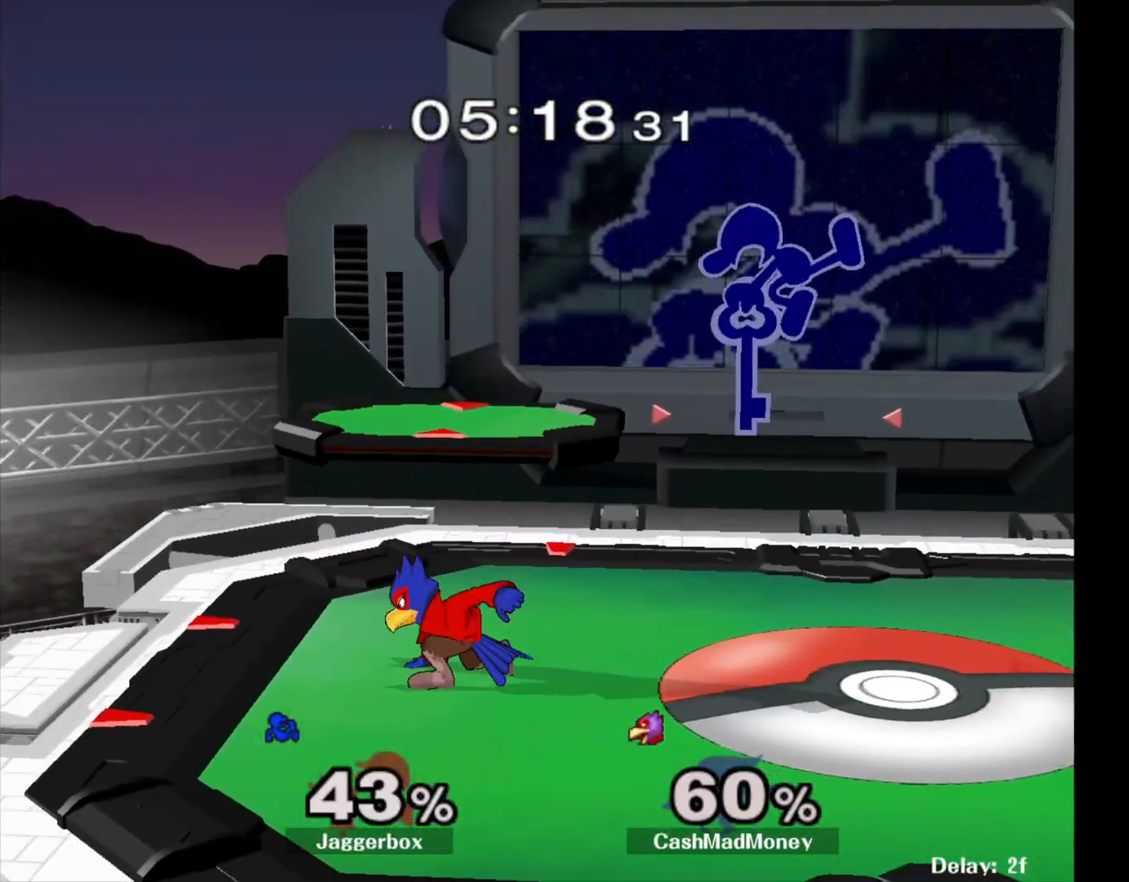
{"buttons": ["Z"], "left_stick": "down-left", "right_stick": "center", "events": [[500, "Z", "down"], [500, "left_stick", "down-left"]]}
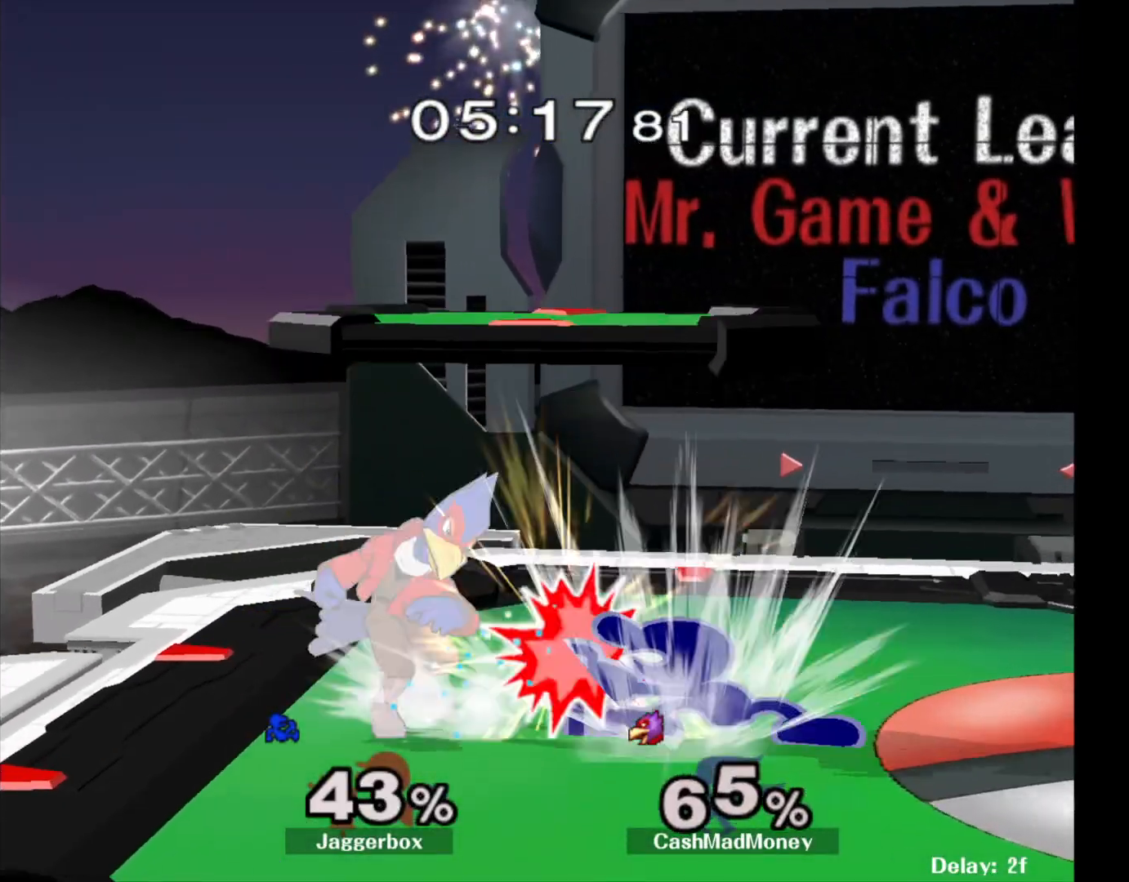
{"buttons": ["Z"], "left_stick": "left", "right_stick": "center", "events": [[83, "left_stick", "left"]]}
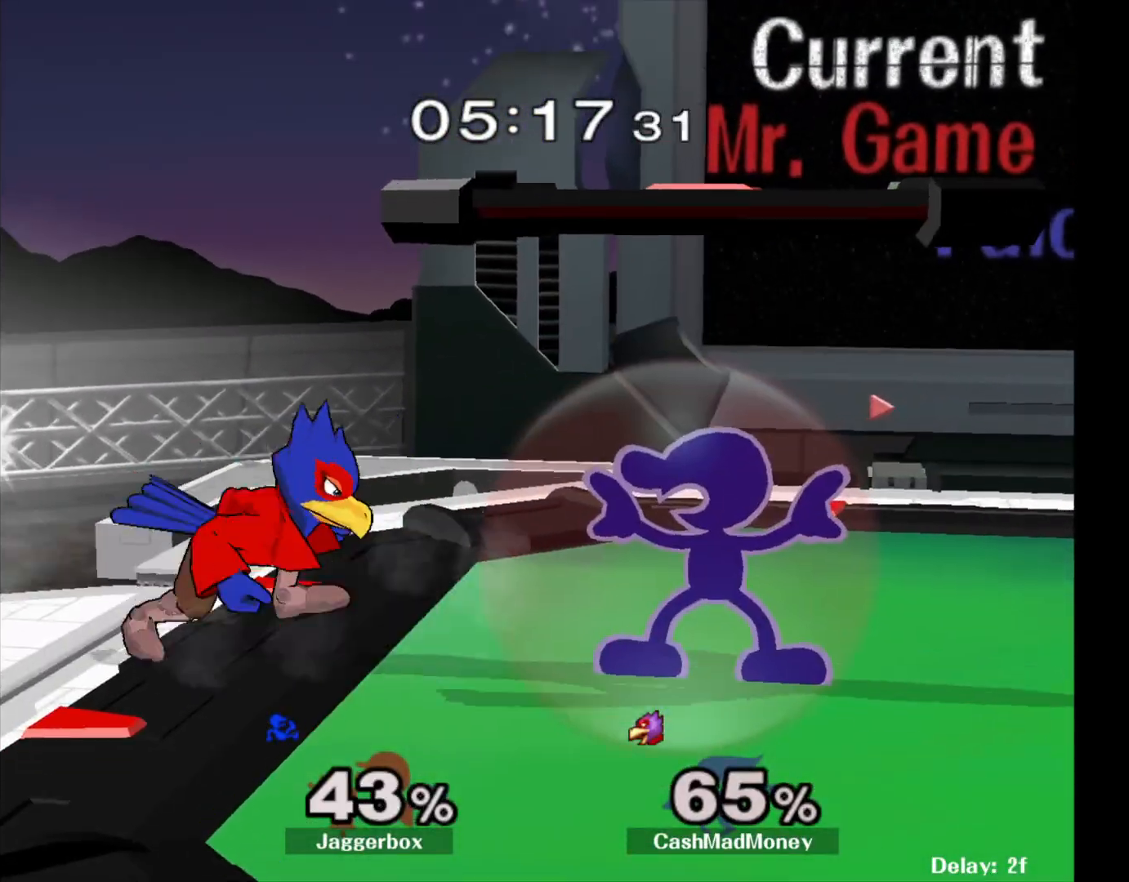
{"buttons": ["Z"], "left_stick": "left", "right_stick": "center", "events": []}
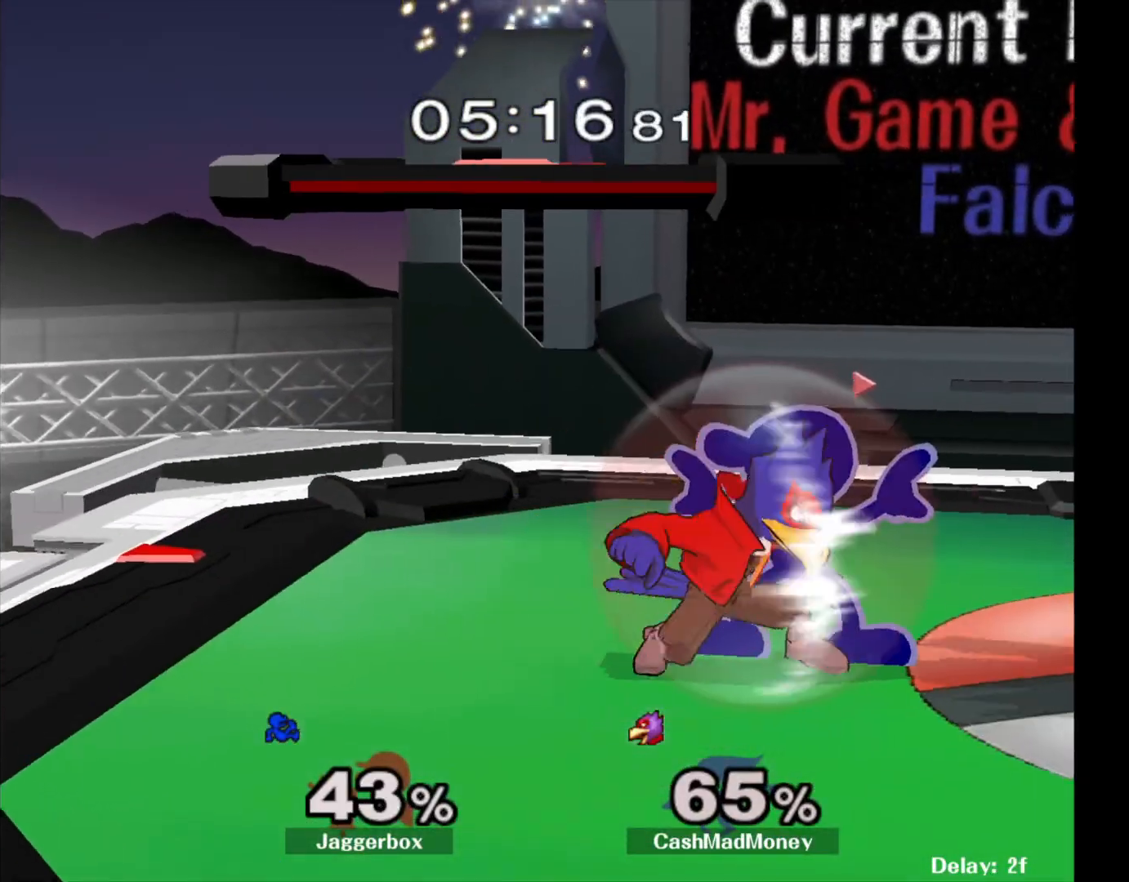
{"buttons": ["Z"], "left_stick": "center", "right_stick": "up", "events": [[50, "left_stick", "center"], [100, "A", "down"], [233, "A", "up"], [367, "right_stick", "up"]]}
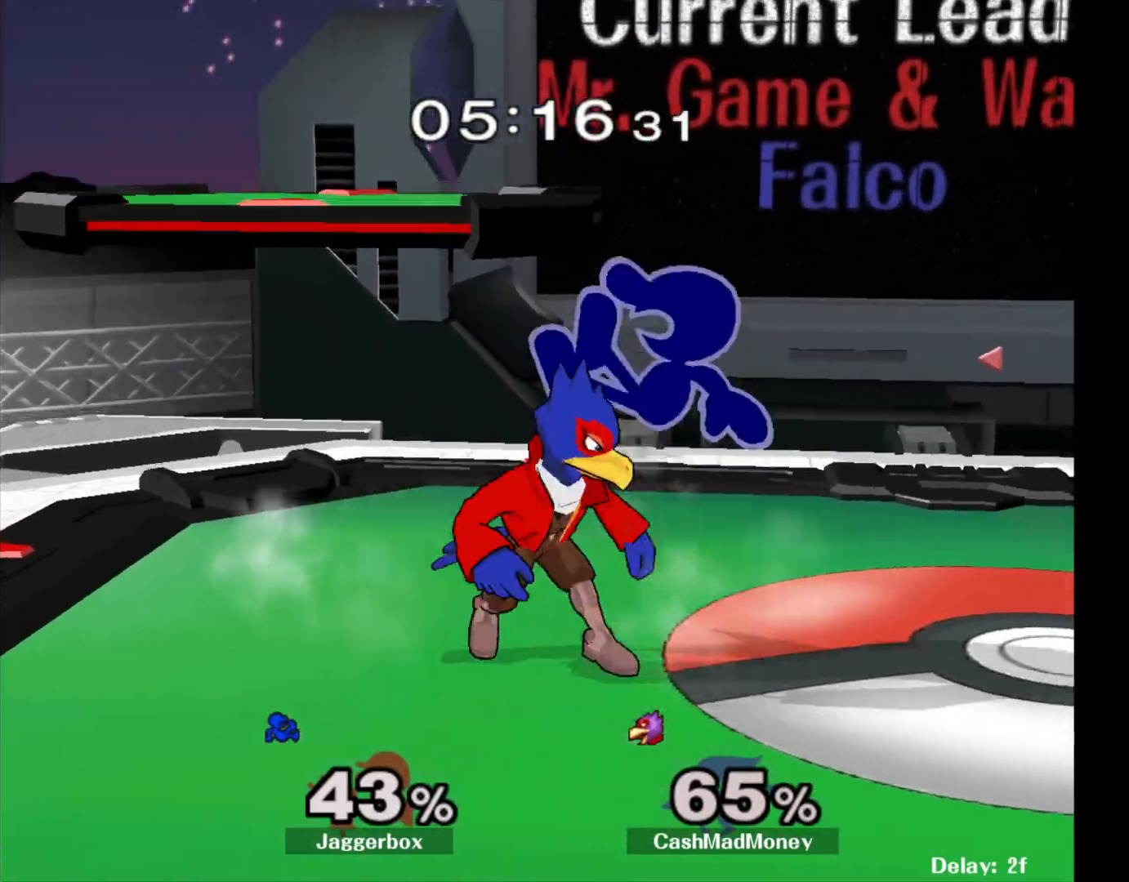
{"buttons": [], "left_stick": "down", "right_stick": "center", "events": [[67, "right_stick", "center"], [183, "Z", "up"], [283, "right_stick", "down"], [400, "left_stick", "down"], [417, "right_stick", "center"]]}
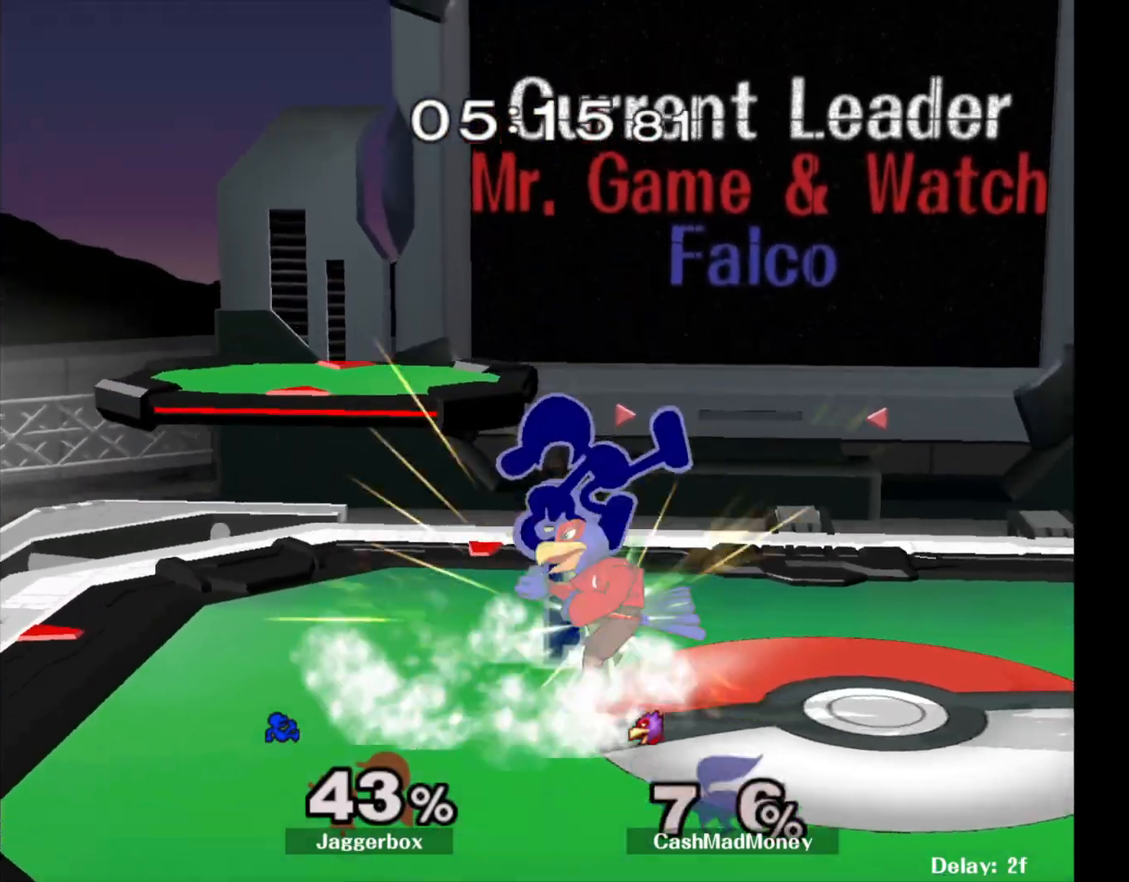
{"buttons": [], "left_stick": "right", "right_stick": "center", "events": [[50, "left_stick", "left"], [183, "Z", "down"], [200, "left_stick", "down-left"], [233, "X", "down"], [317, "Z", "up"], [350, "X", "up"], [350, "left_stick", "center"], [433, "left_stick", "right"]]}
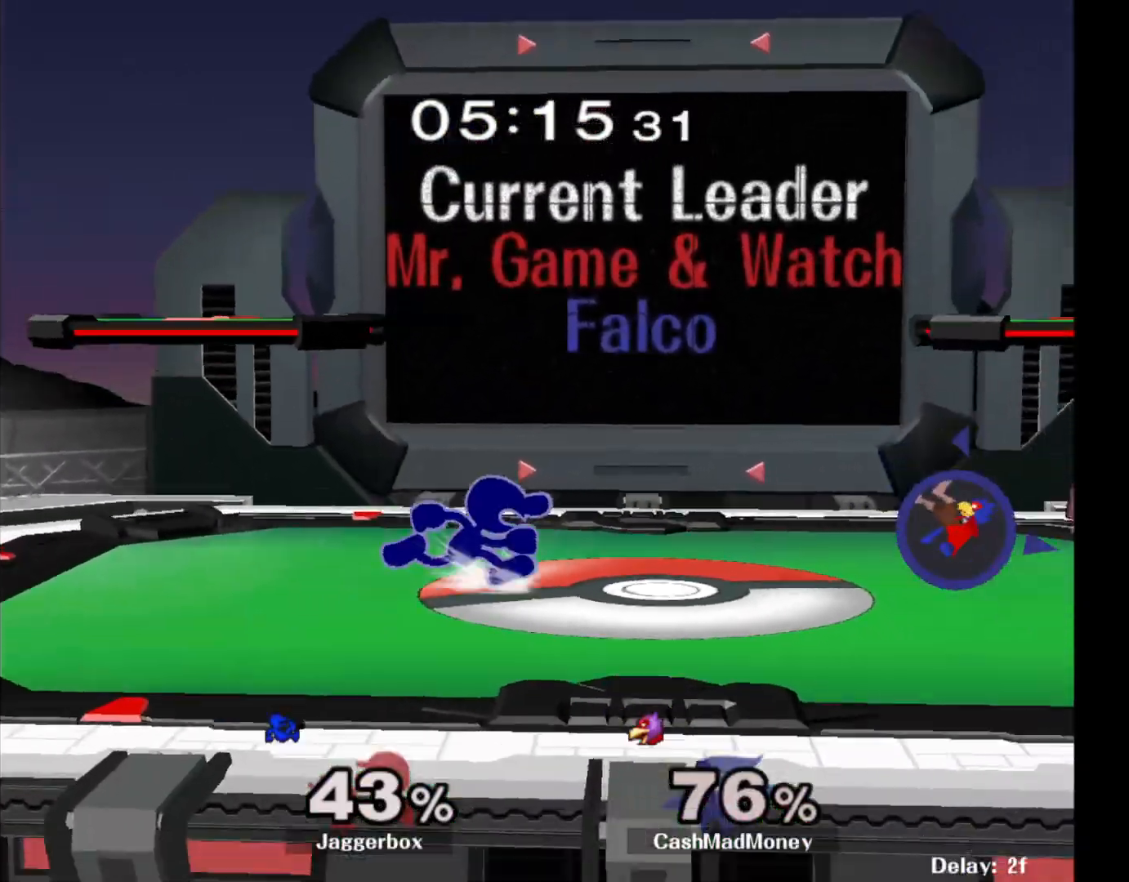
{"buttons": [], "left_stick": "right", "right_stick": "center", "events": []}
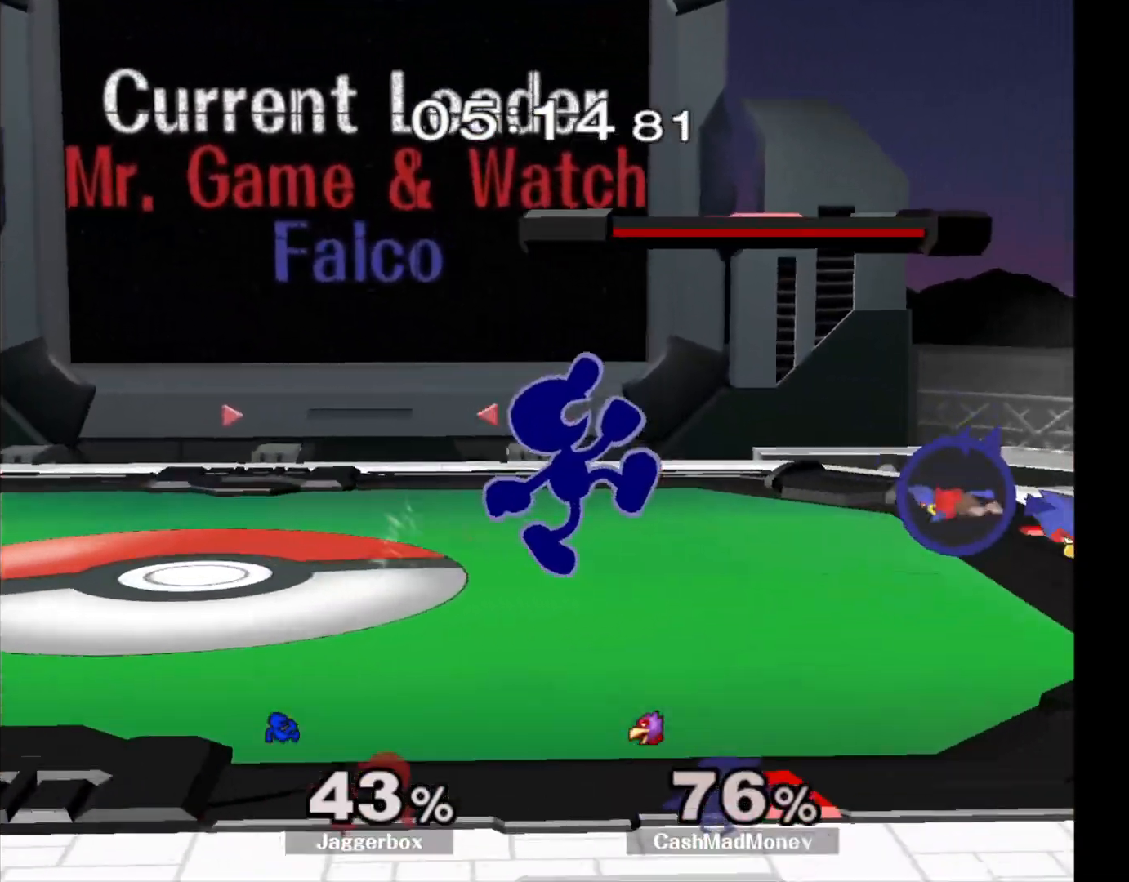
{"buttons": [], "left_stick": "right", "right_stick": "center", "events": [[83, "left_stick", "down-left"], [117, "X", "down"], [167, "R1", "down"], [267, "X", "up"], [283, "left_stick", "center"], [300, "R1", "up"], [400, "left_stick", "right"]]}
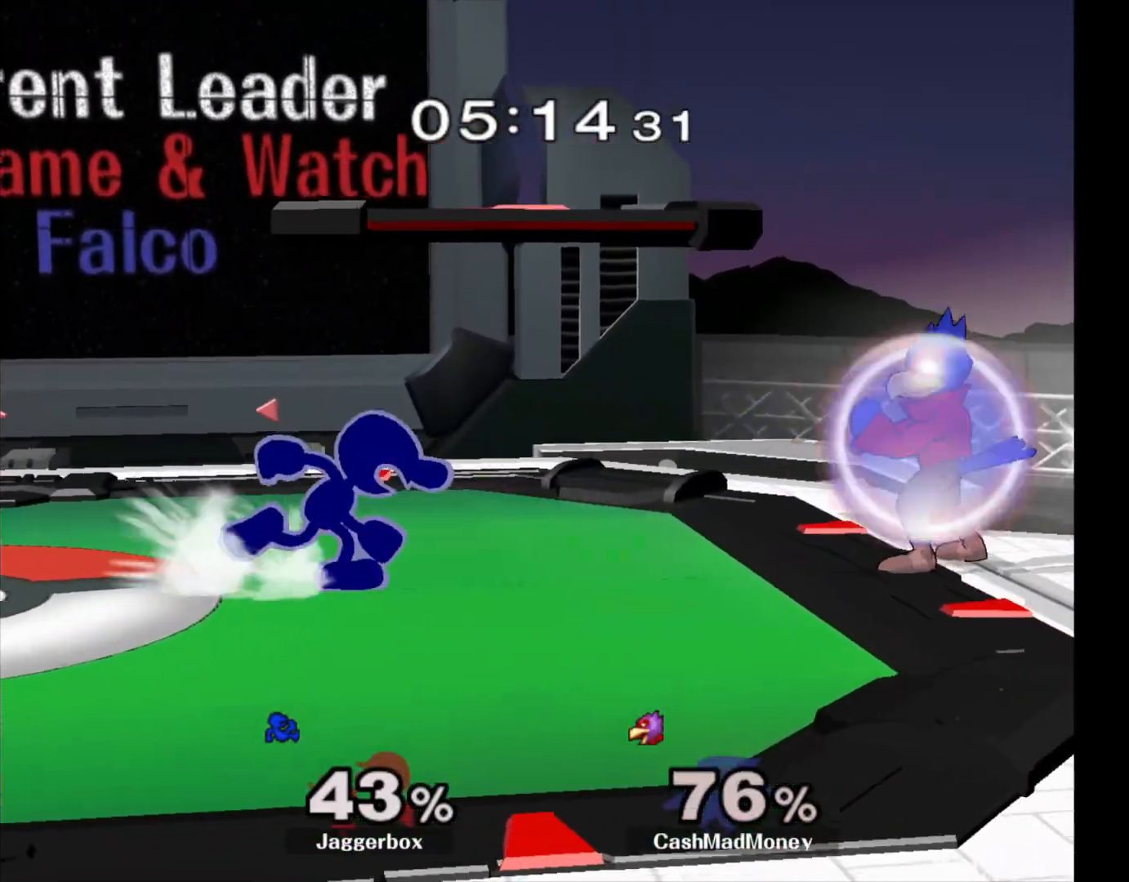
{"buttons": ["X"], "left_stick": "down", "right_stick": "center", "events": [[133, "left_stick", "center"], [250, "X", "down"], [350, "X", "up"], [433, "X", "down"], [483, "left_stick", "down"]]}
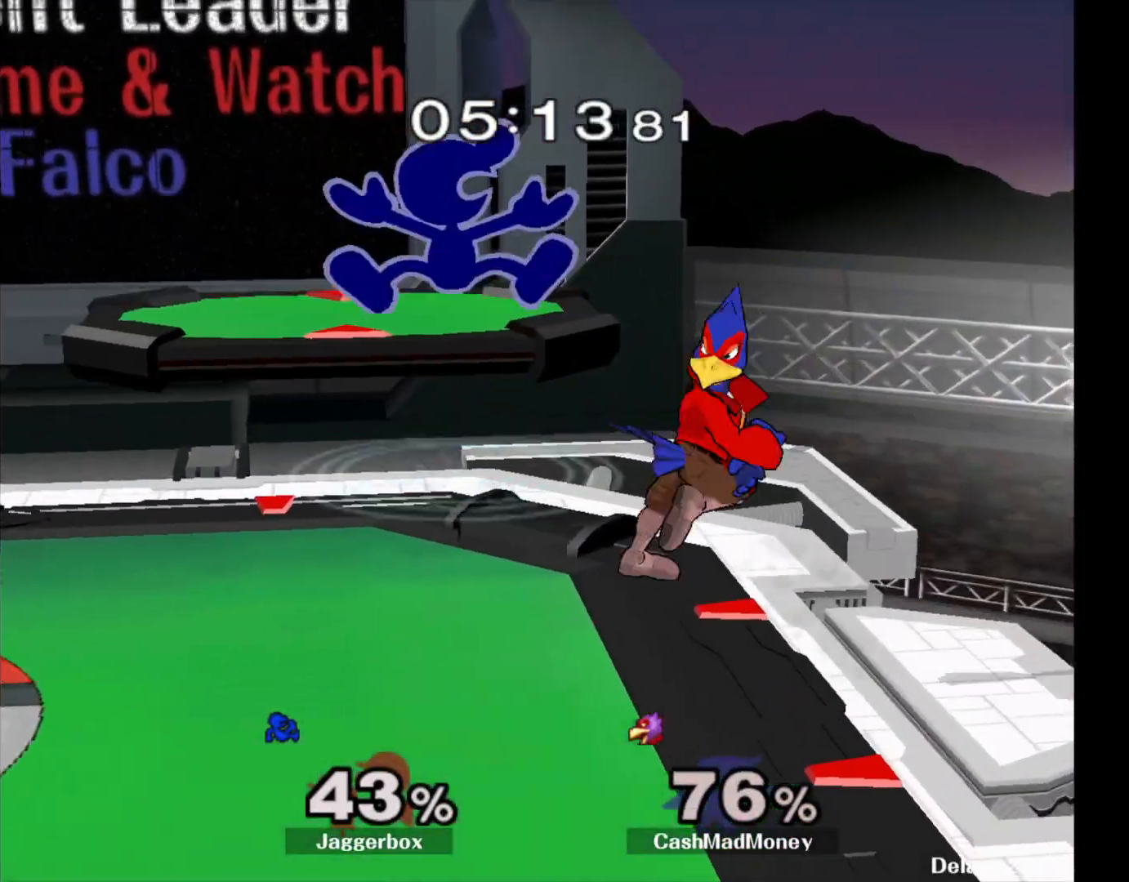
{"buttons": ["X"], "left_stick": "center", "right_stick": "center", "events": [[33, "left_stick", "down-left"], [67, "R1", "down"], [117, "X", "up"], [150, "left_stick", "center"], [183, "R1", "up"], [317, "left_stick", "down"], [433, "X", "down"], [467, "left_stick", "center"]]}
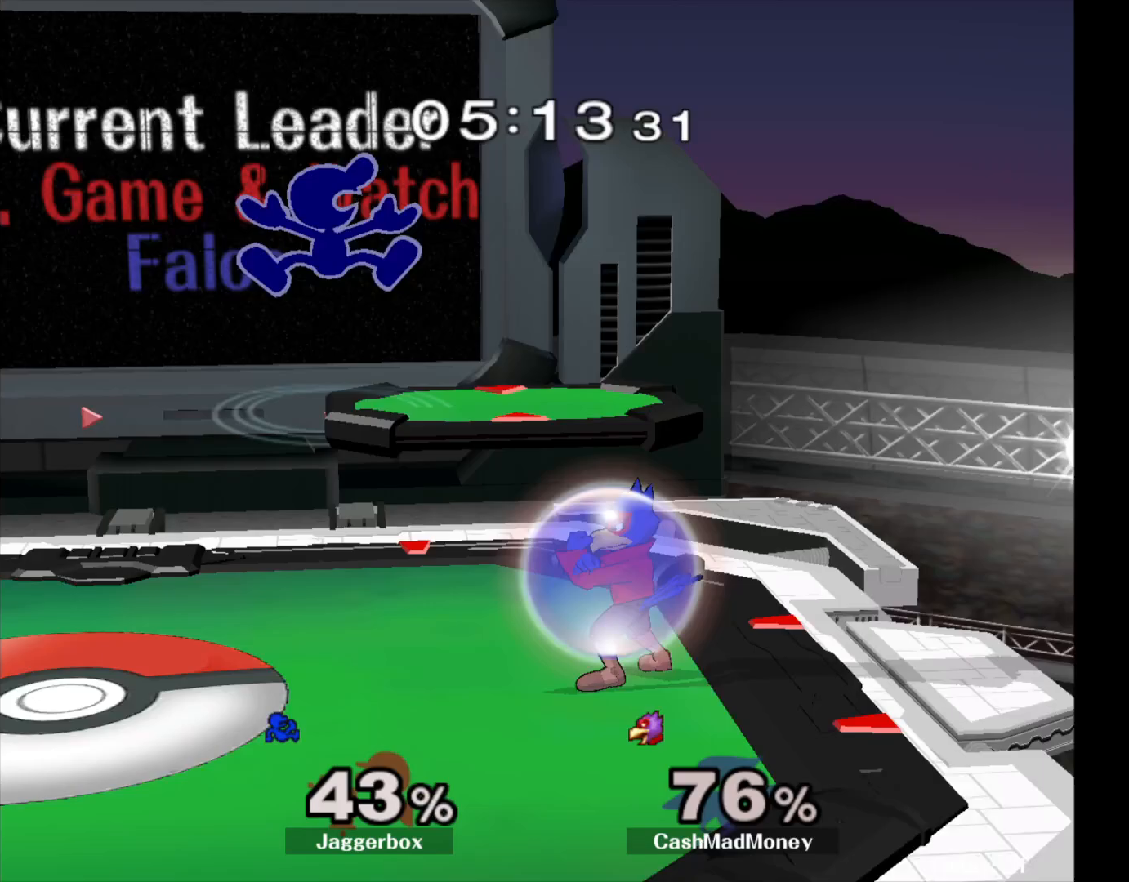
{"buttons": [], "left_stick": "down-right", "right_stick": "center", "events": [[83, "X", "up"], [117, "right_stick", "down"], [133, "left_stick", "right"], [217, "right_stick", "center"], [367, "left_stick", "down-right"]]}
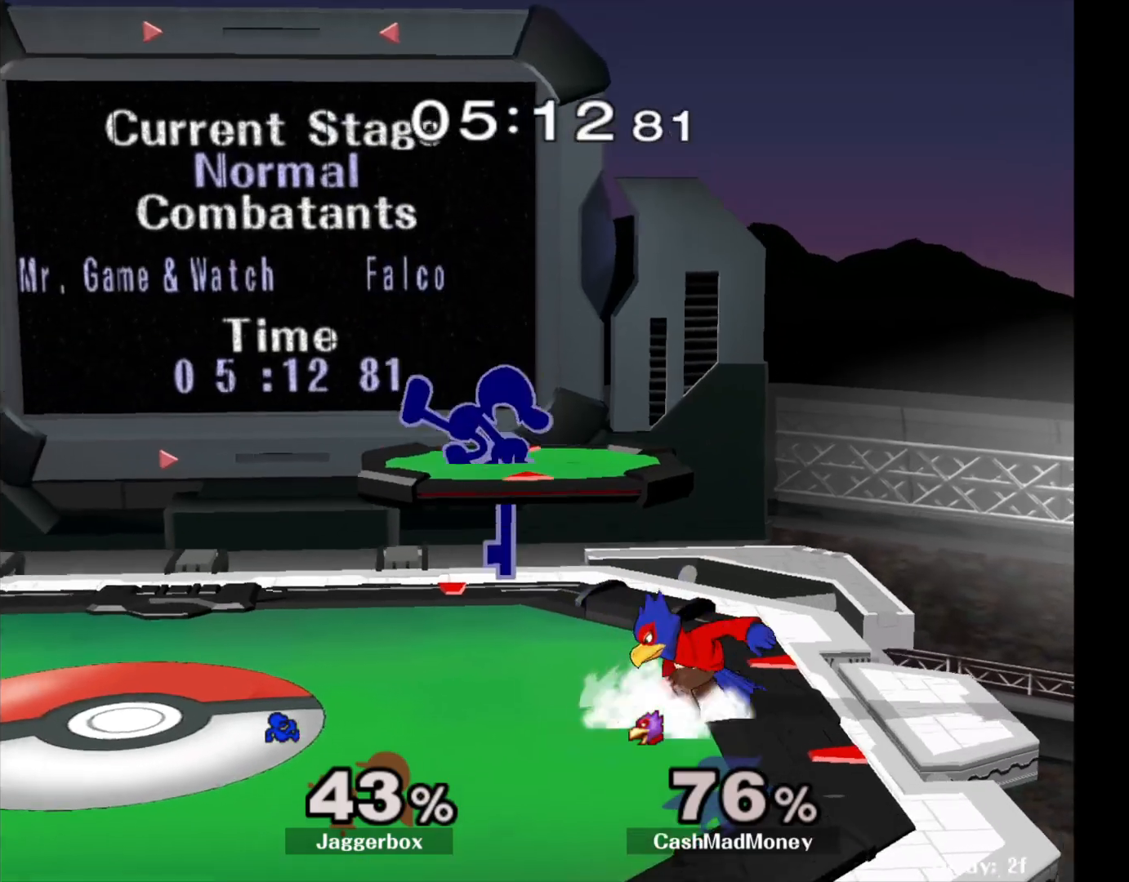
{"buttons": ["Z"], "left_stick": "down-left", "right_stick": "right", "events": [[83, "Z", "down"], [150, "left_stick", "left"], [450, "left_stick", "down-left"], [467, "right_stick", "right"]]}
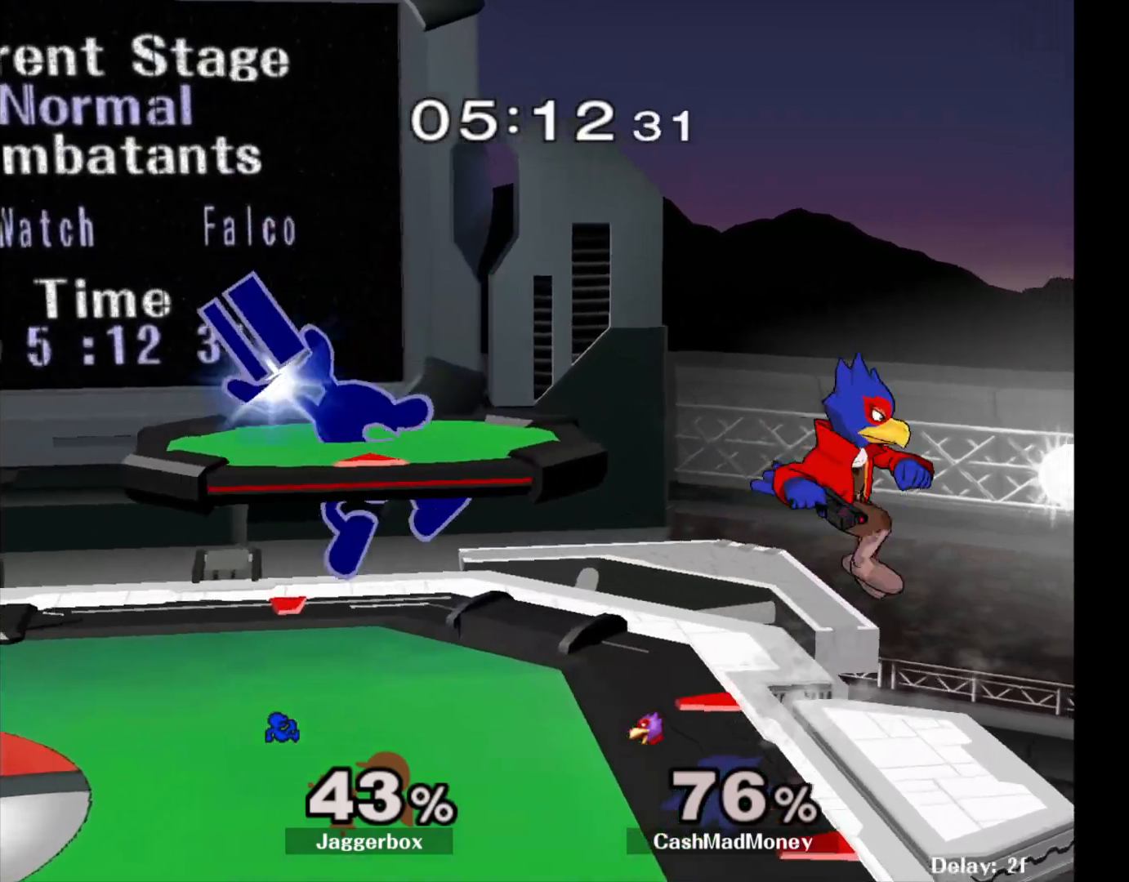
{"buttons": [], "left_stick": "center", "right_stick": "center", "events": [[17, "Z", "up"], [67, "left_stick", "left"], [67, "right_stick", "center"], [217, "left_stick", "down"], [233, "Z", "down"], [283, "X", "down"], [383, "X", "up"], [383, "Z", "up"], [383, "left_stick", "center"]]}
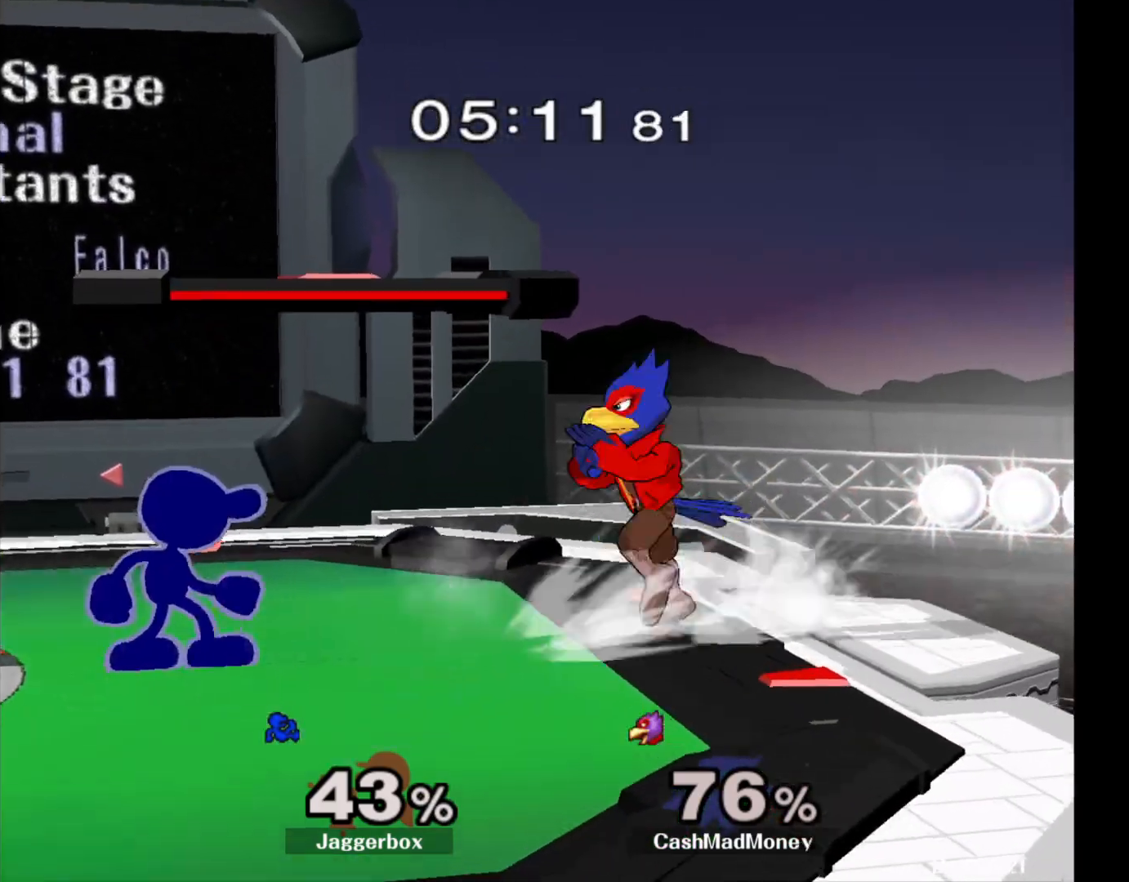
{"buttons": [], "left_stick": "center", "right_stick": "center", "events": [[50, "X", "down"], [50, "left_stick", "right"], [100, "X", "up"], [133, "left_stick", "left"], [150, "right_stick", "right"], [250, "right_stick", "center"], [483, "left_stick", "center"]]}
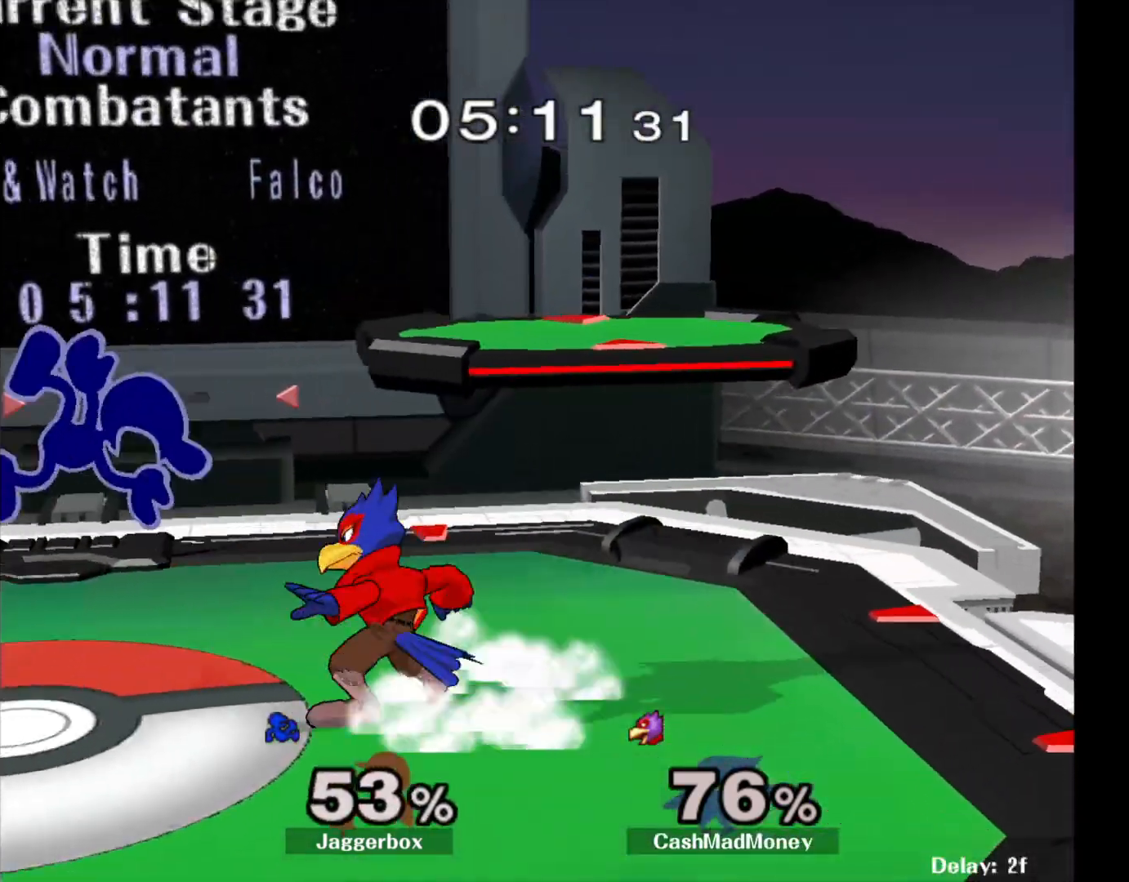
{"buttons": ["X"], "left_stick": "right", "right_stick": "center", "events": [[200, "left_stick", "left"], [300, "X", "down"], [333, "left_stick", "center"], [400, "X", "up"], [467, "X", "down"], [467, "left_stick", "right"]]}
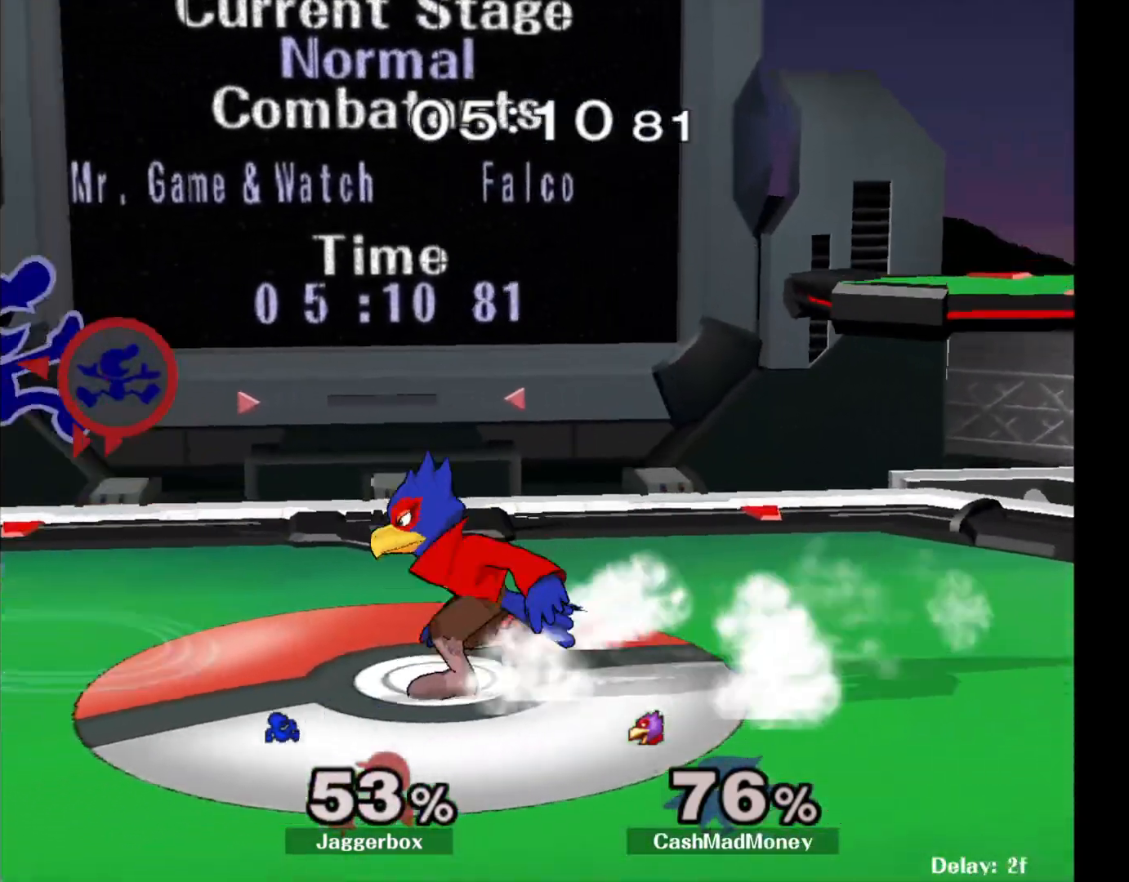
{"buttons": [], "left_stick": "left", "right_stick": "center", "events": [[83, "X", "up"], [83, "right_stick", "down"], [200, "left_stick", "left"], [200, "right_stick", "center"]]}
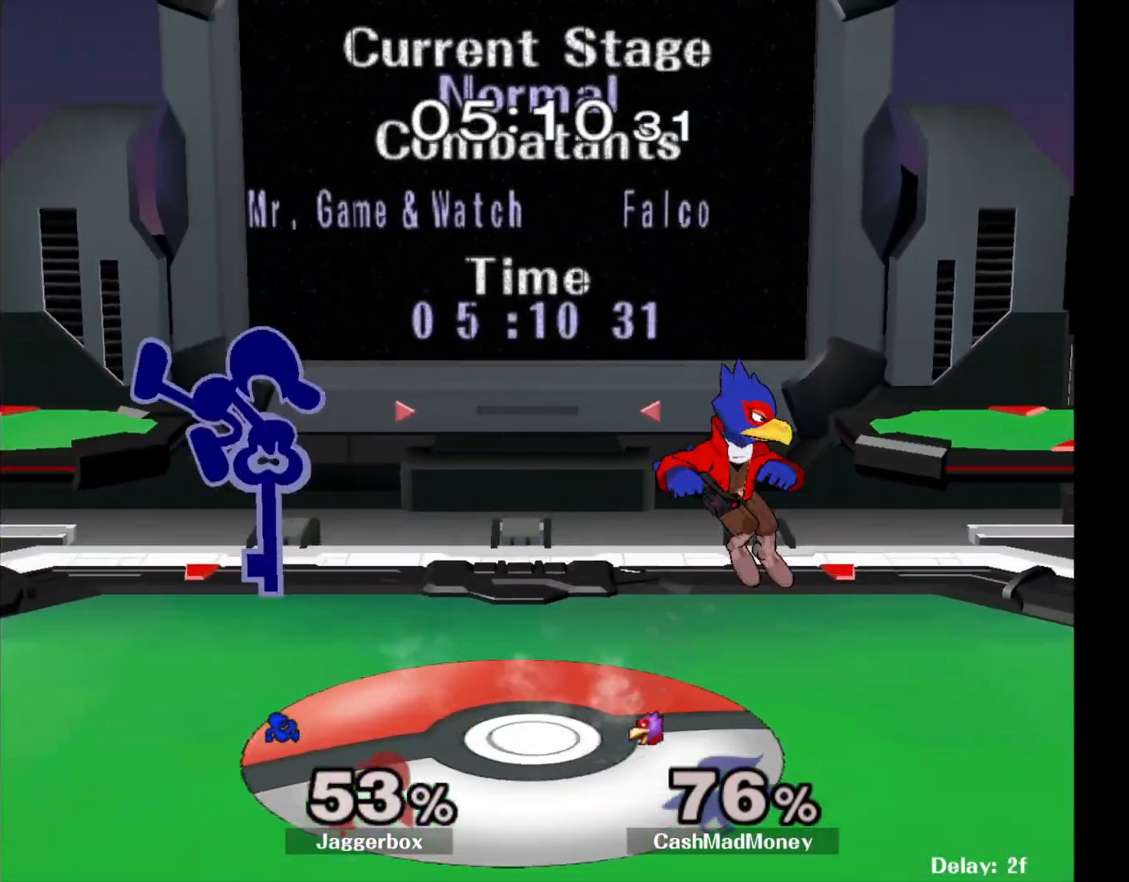
{"buttons": ["X"], "left_stick": "center", "right_stick": "center", "events": [[217, "left_stick", "down-left"], [250, "Z", "down"], [350, "Z", "up"], [350, "left_stick", "center"], [483, "X", "down"]]}
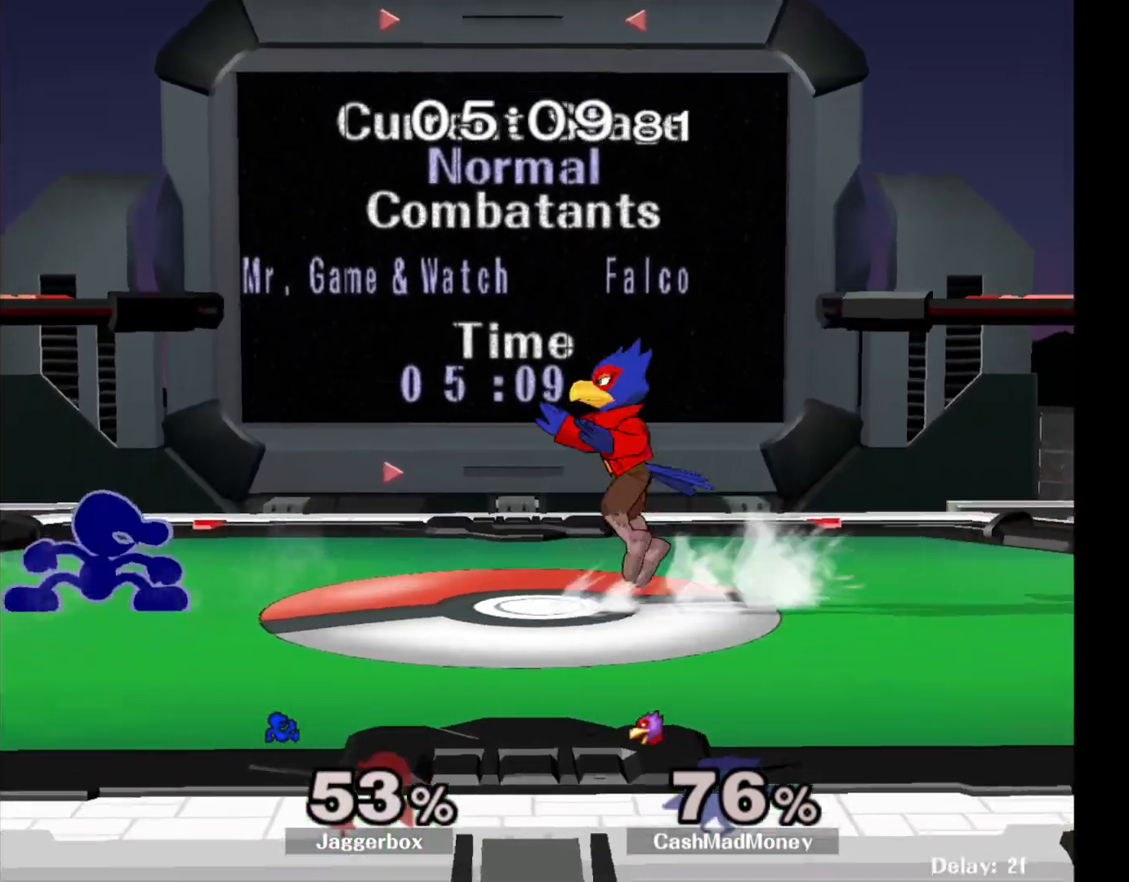
{"buttons": [], "left_stick": "right", "right_stick": "center", "events": [[33, "X", "up"], [100, "X", "down"], [250, "left_stick", "down-left"], [283, "R1", "down"], [317, "X", "up"], [400, "left_stick", "center"], [417, "R1", "up"], [500, "left_stick", "right"]]}
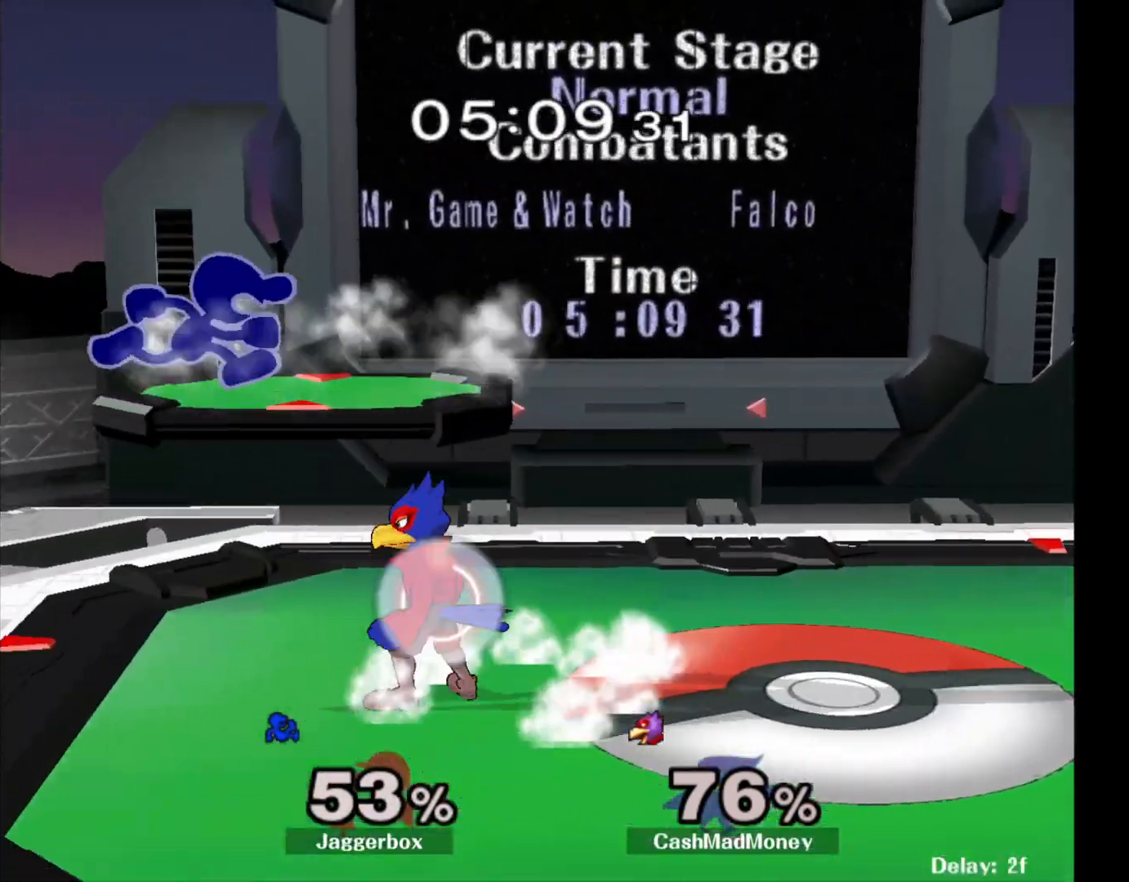
{"buttons": [], "left_stick": "left", "right_stick": "center", "events": [[217, "X", "down"], [317, "left_stick", "center"], [367, "left_stick", "left"], [417, "X", "up"]]}
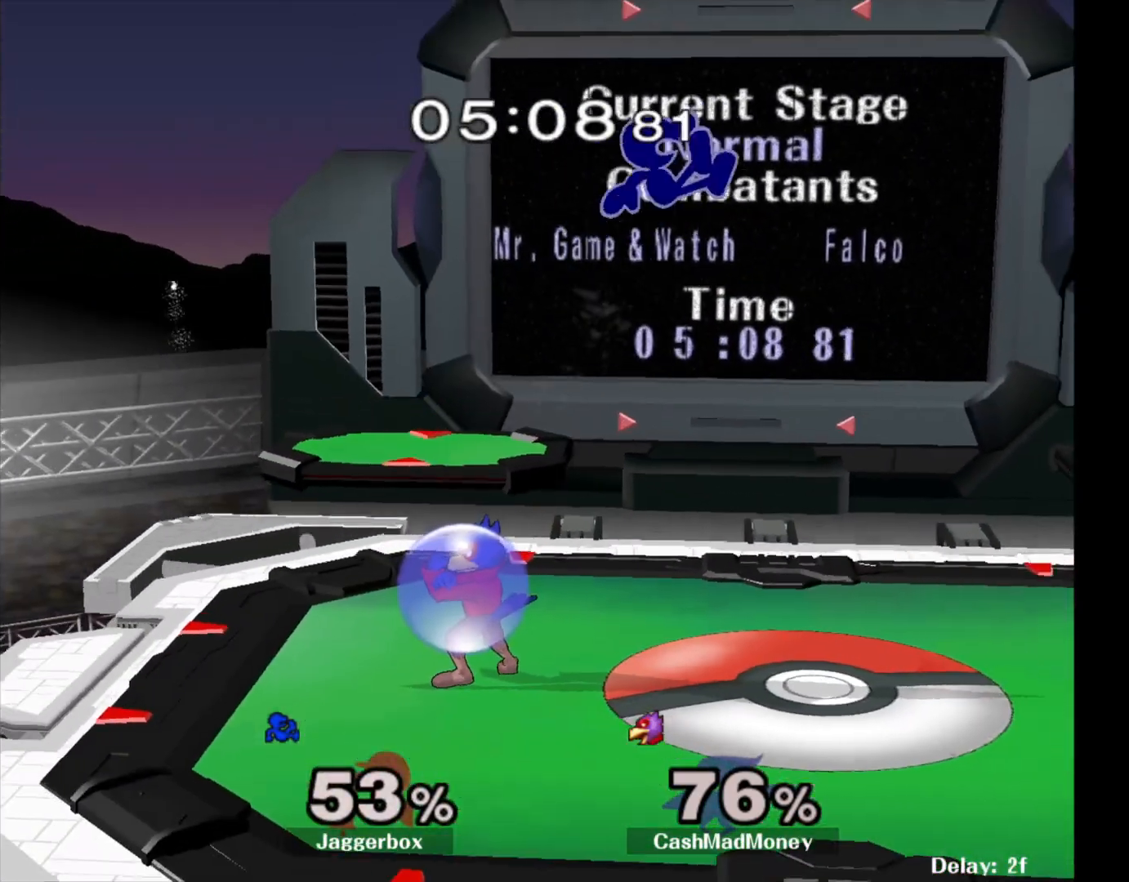
{"buttons": [], "left_stick": "right", "right_stick": "center", "events": [[267, "left_stick", "down-right"], [467, "left_stick", "right"]]}
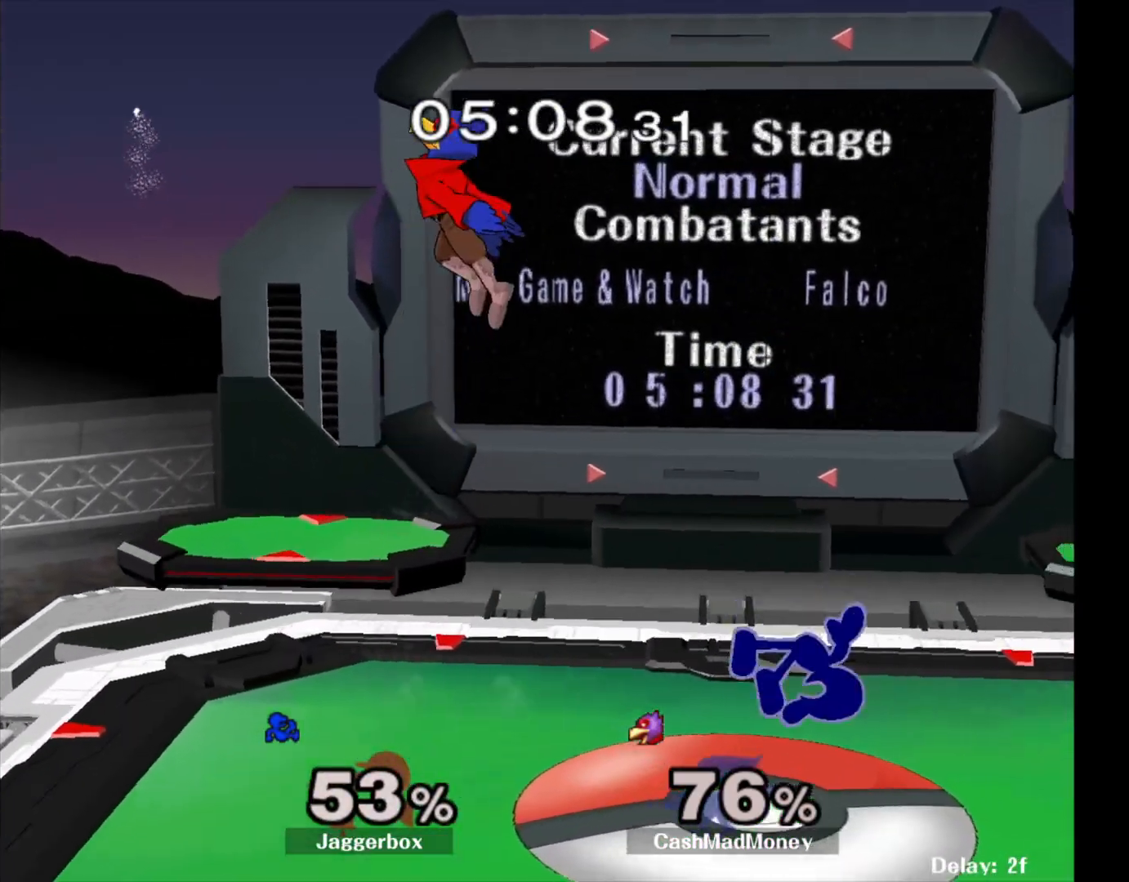
{"buttons": [], "left_stick": "right", "right_stick": "center", "events": [[117, "R1", "down"], [217, "R1", "up"], [233, "left_stick", "center"], [367, "left_stick", "right"], [433, "left_stick", "center"], [483, "left_stick", "right"]]}
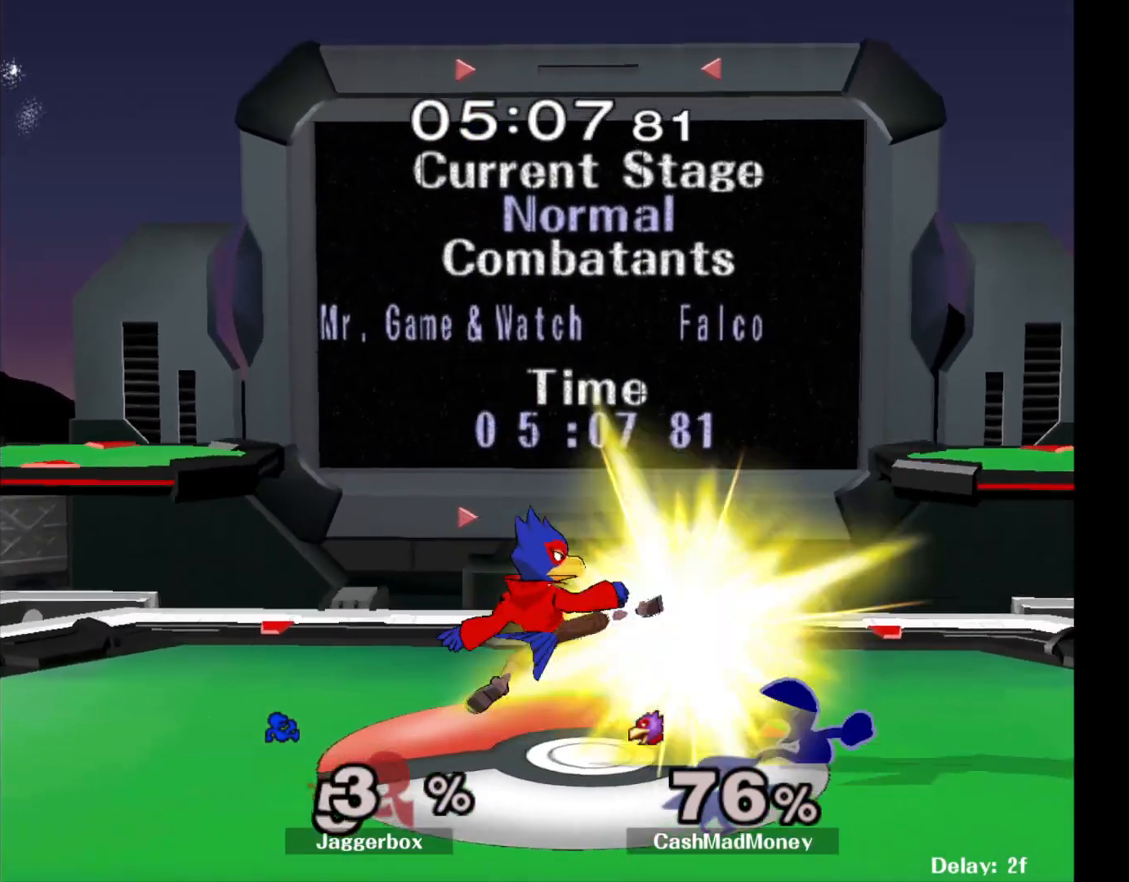
{"buttons": [], "left_stick": "center", "right_stick": "center", "events": [[167, "left_stick", "left"], [233, "X", "down"], [250, "X", "up"], [300, "left_stick", "center"], [400, "left_stick", "right"], [450, "left_stick", "center"]]}
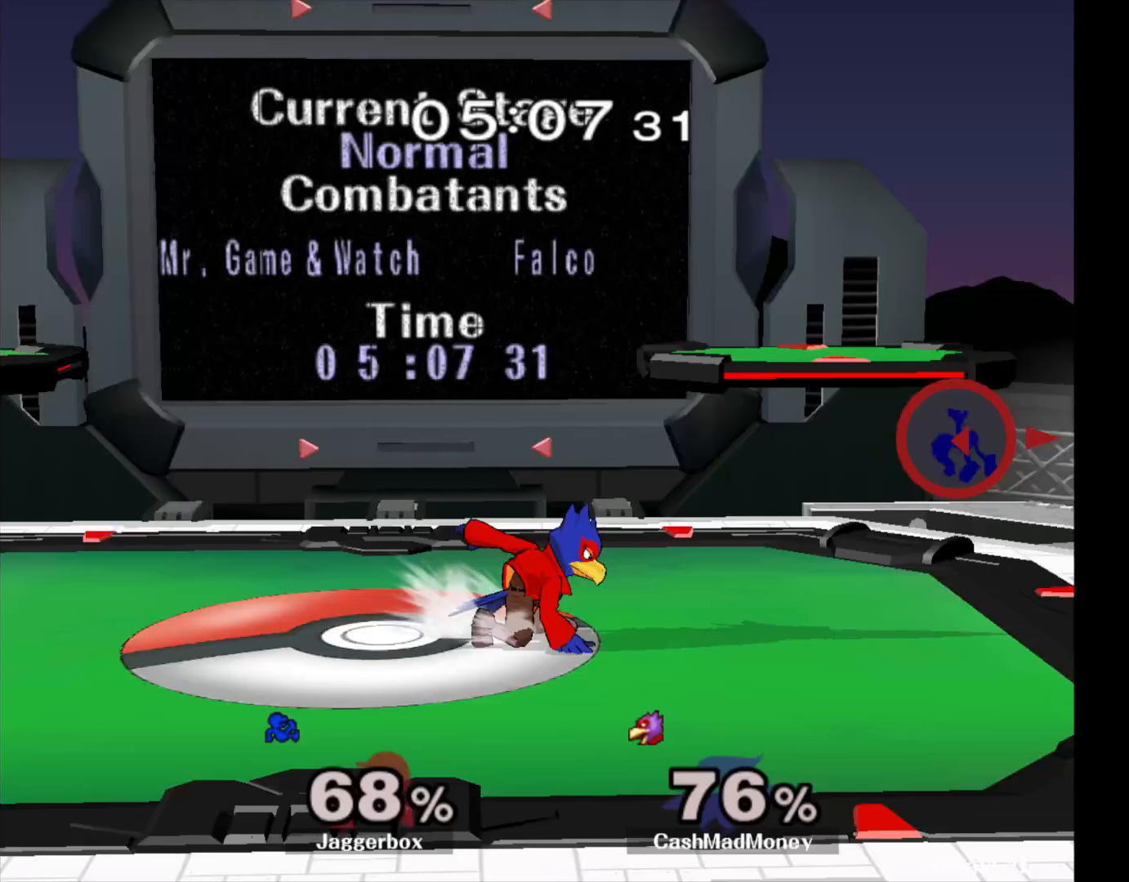
{"buttons": [], "left_stick": "left", "right_stick": "center", "events": [[183, "left_stick", "left"]]}
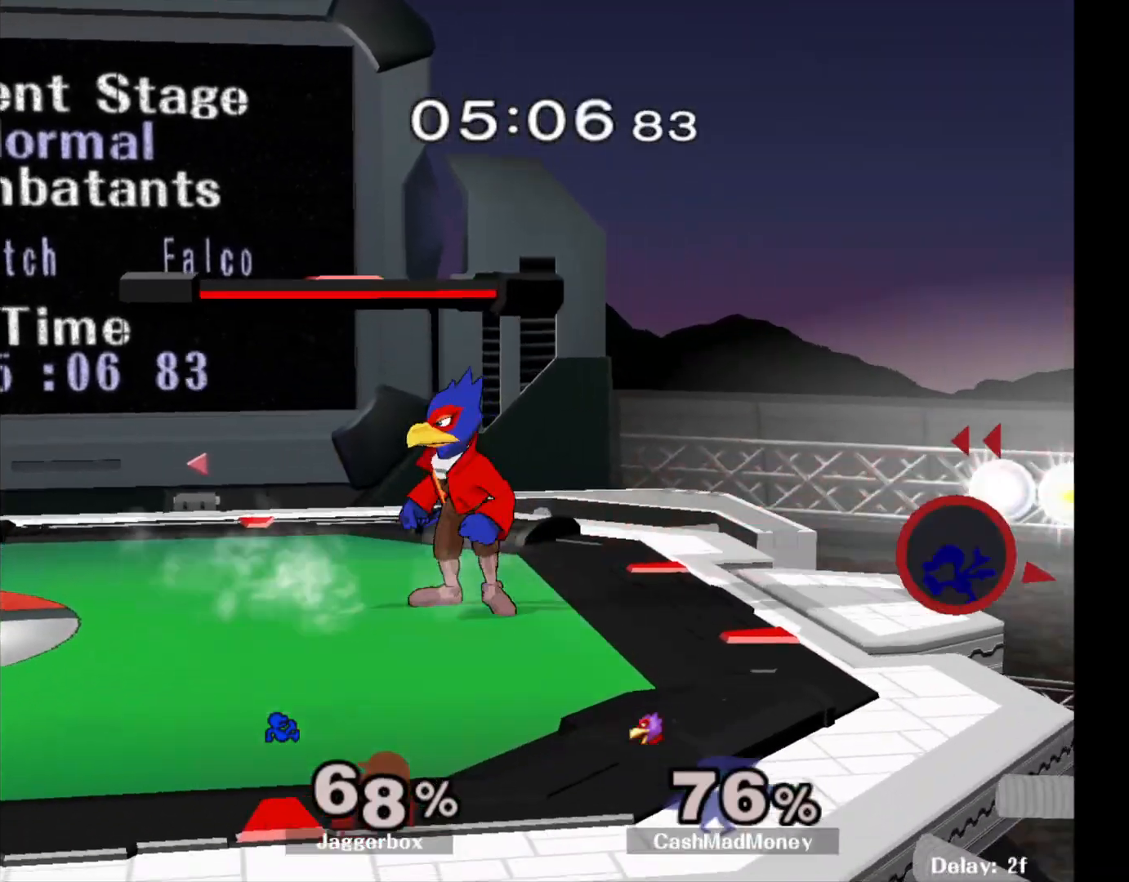
{"buttons": ["X"], "left_stick": "center", "right_stick": "center", "events": [[217, "left_stick", "center"], [467, "X", "down"]]}